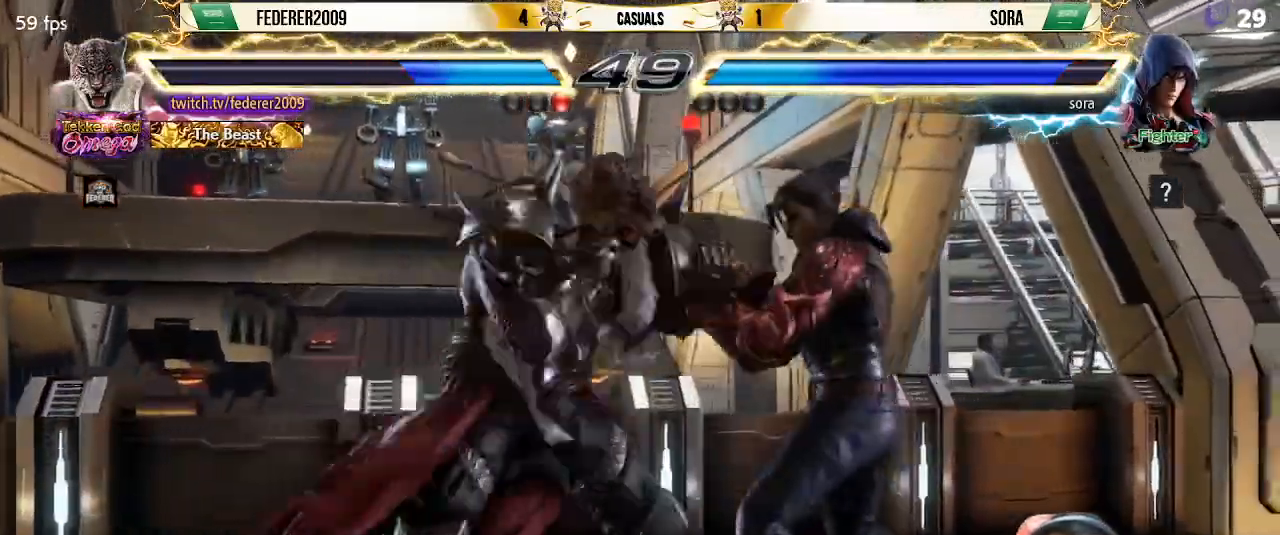
Gameplay with a controller (PlayStation layout); each line is a JSON object with the inputs held at the frame after it. "events" lists button and stick changes between this image and that frame as [ms after this image, input, new state], when the widget could be followed in between. Not read: L3 R3 right_stick.
{"buttons": ["DPAD_LEFT"], "left_stick": "center", "events": [[200, "DPAD_LEFT", "up"], [267, "DPAD_RIGHT", "down"], [300, "DPAD_RIGHT", "up"], [300, "SQUARE", "up"], [400, "DPAD_RIGHT", "down"], [500, "DPAD_LEFT", "down"], [500, "DPAD_RIGHT", "up"]]}
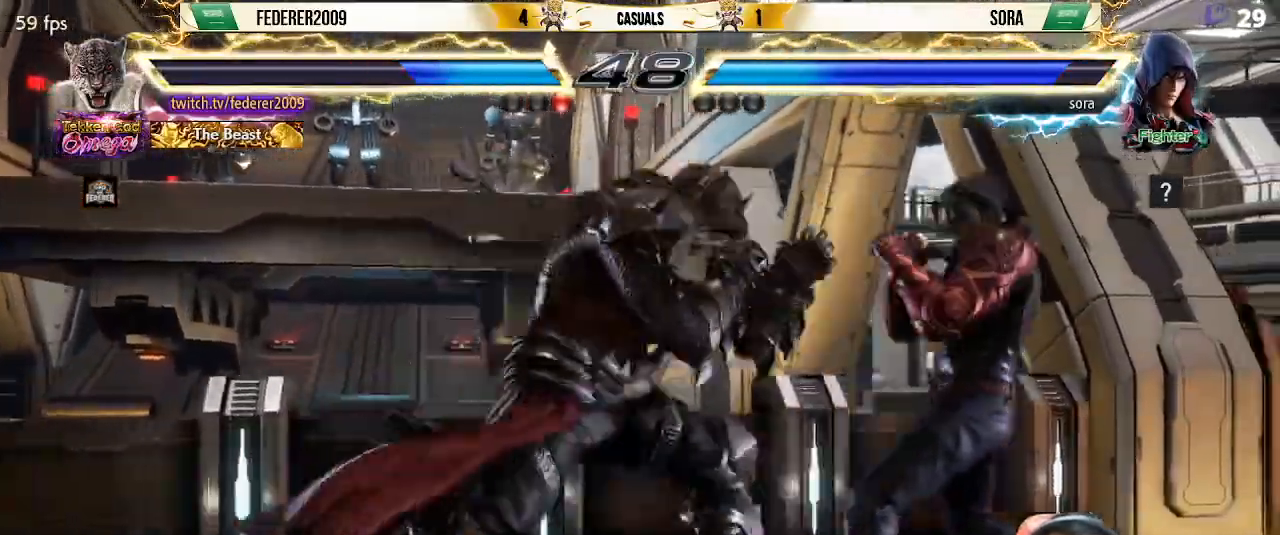
{"buttons": ["R1", "DPAD_LEFT"], "left_stick": "center", "events": [[100, "DPAD_LEFT", "up"], [200, "DPAD_LEFT", "down"], [233, "CIRCLE", "down"], [300, "CIRCLE", "up"], [467, "R1", "down"]]}
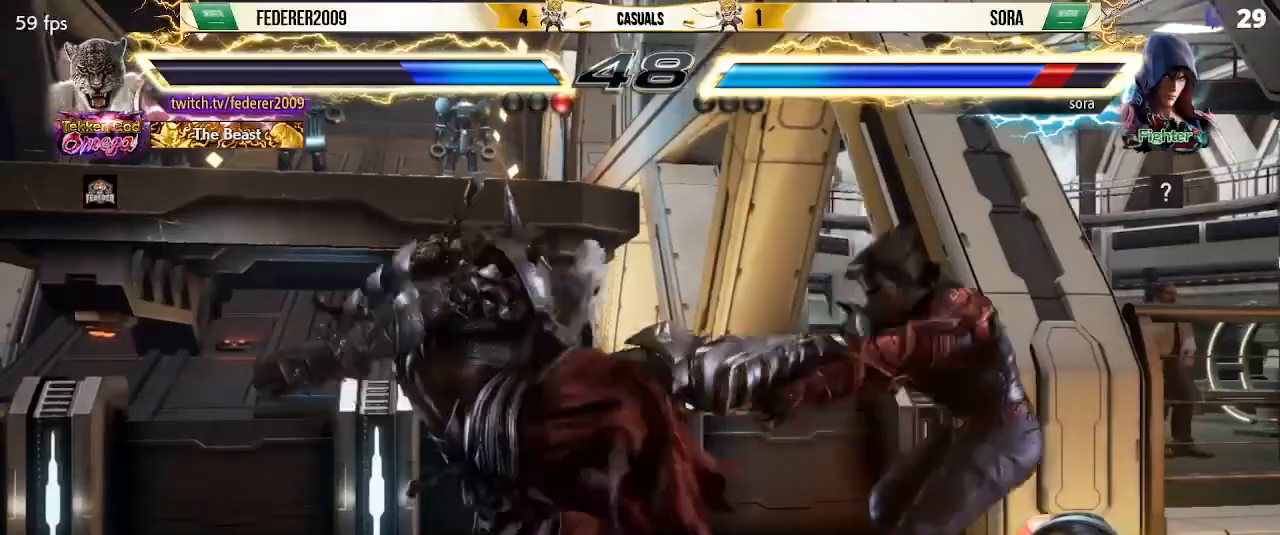
{"buttons": ["DPAD_LEFT"], "left_stick": "center", "events": [[67, "R1", "up"]]}
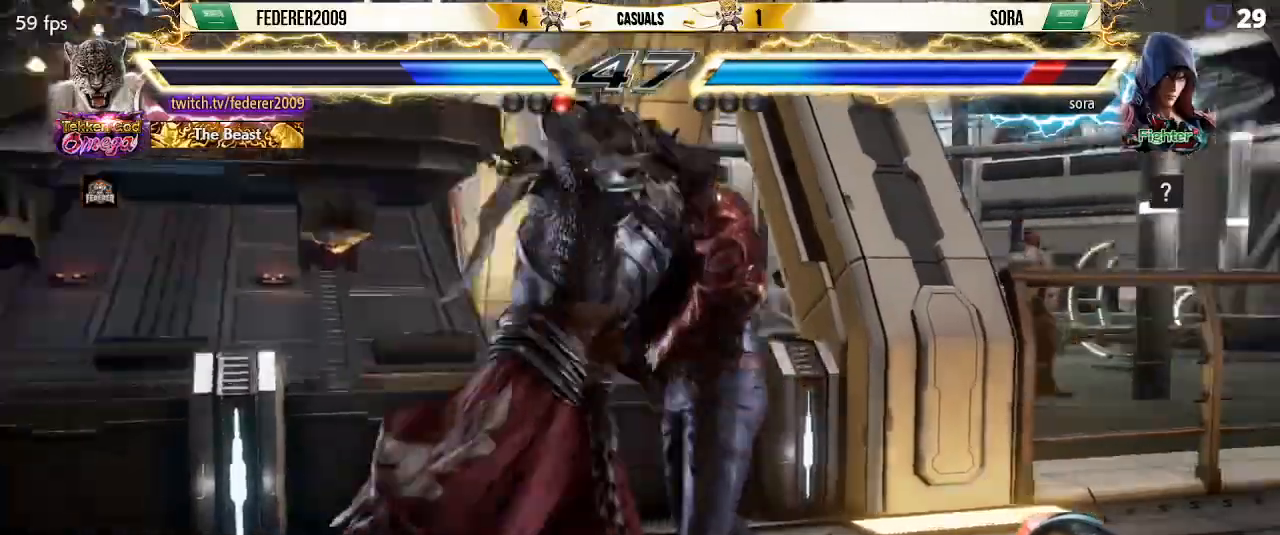
{"buttons": [], "left_stick": "center", "events": [[33, "DPAD_LEFT", "up"]]}
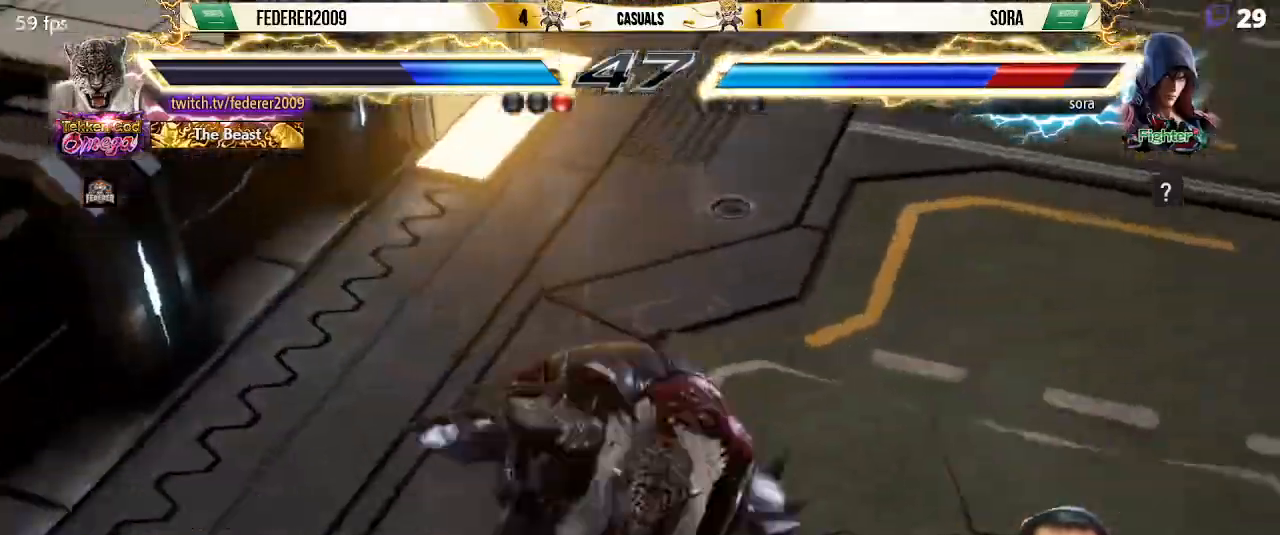
{"buttons": [], "left_stick": "center", "events": []}
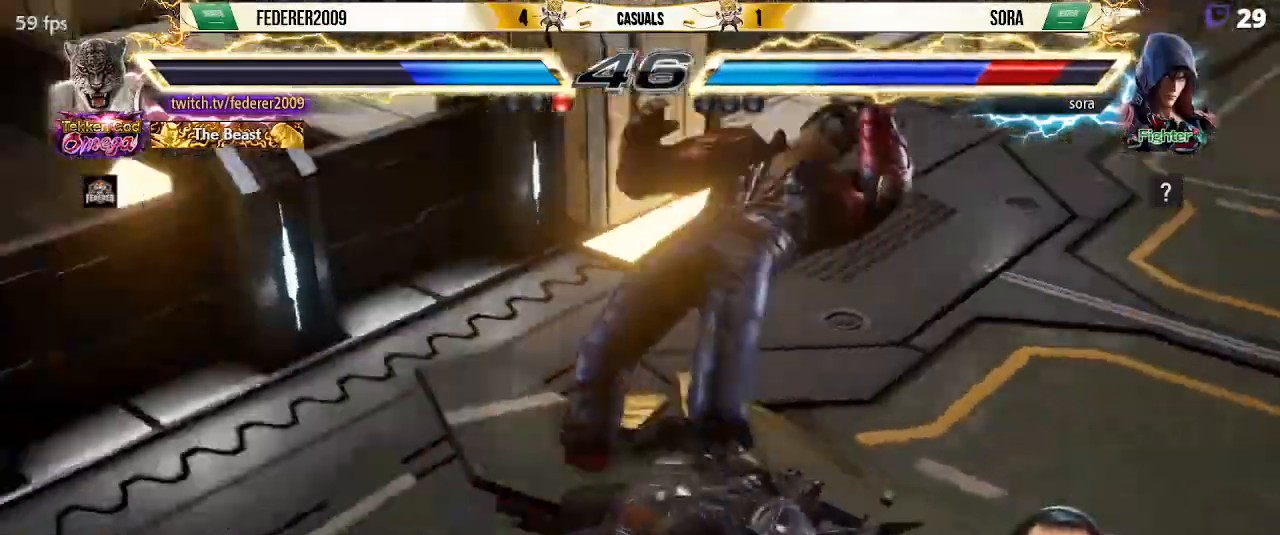
{"buttons": ["CIRCLE", "DPAD_RIGHT"], "left_stick": "center", "events": [[433, "DPAD_RIGHT", "down"], [500, "CIRCLE", "down"]]}
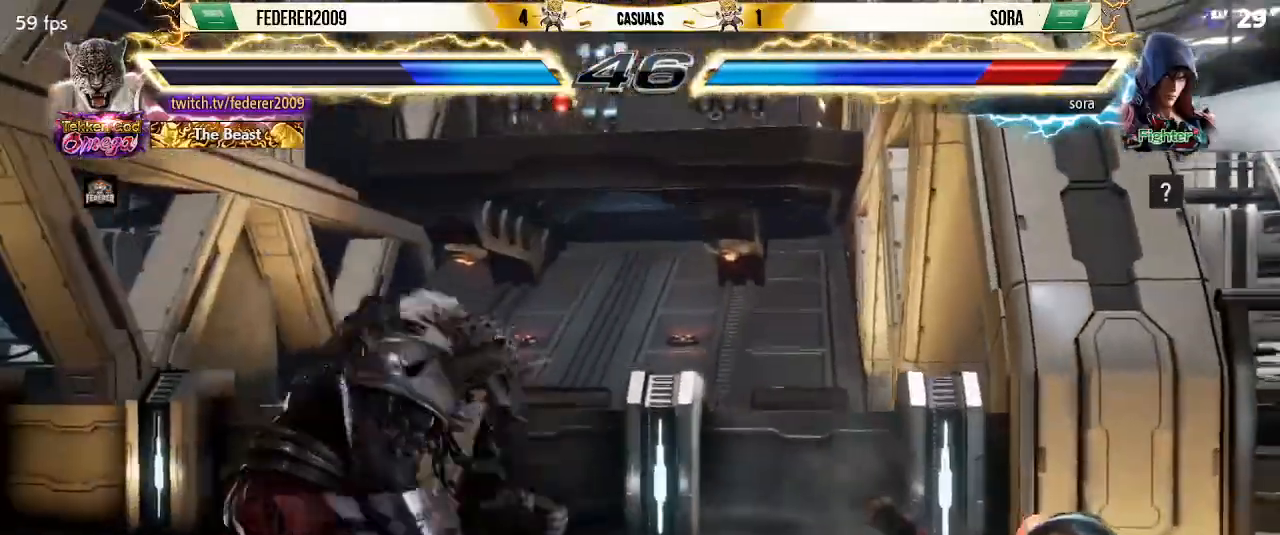
{"buttons": ["SQUARE", "DPAD_LEFT"], "left_stick": "center", "events": [[67, "CIRCLE", "up"], [167, "CIRCLE", "down"], [233, "CIRCLE", "up"], [300, "CIRCLE", "down"], [367, "DPAD_RIGHT", "up"], [400, "CIRCLE", "up"], [400, "DPAD_LEFT", "down"], [433, "SQUARE", "down"]]}
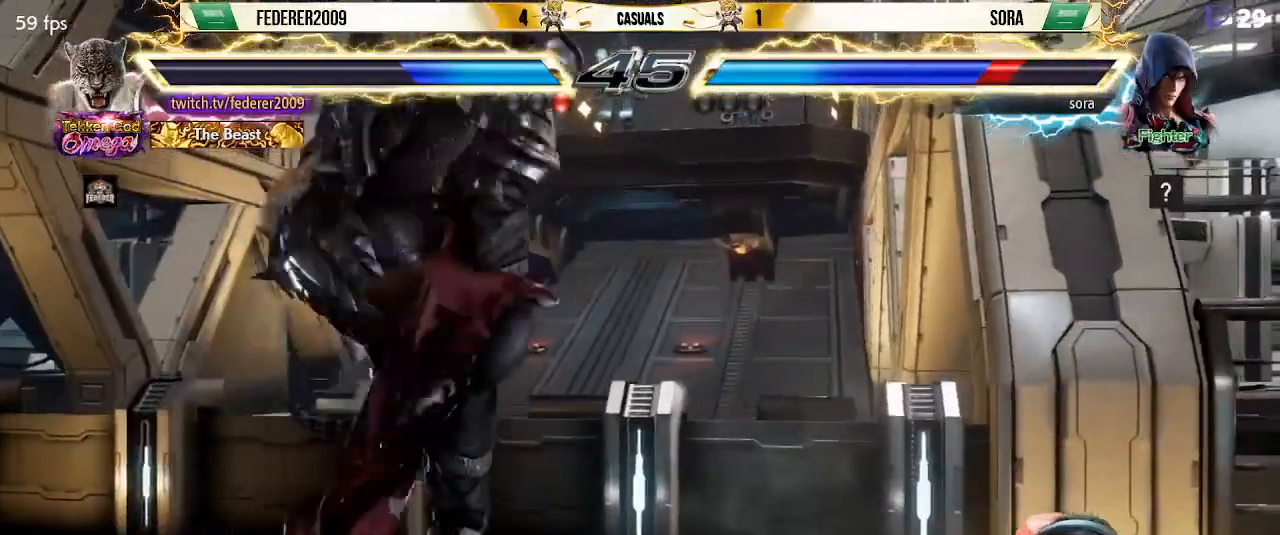
{"buttons": ["DPAD_RIGHT"], "left_stick": "center", "events": [[167, "SQUARE", "up"], [433, "DPAD_LEFT", "up"], [467, "DPAD_RIGHT", "down"]]}
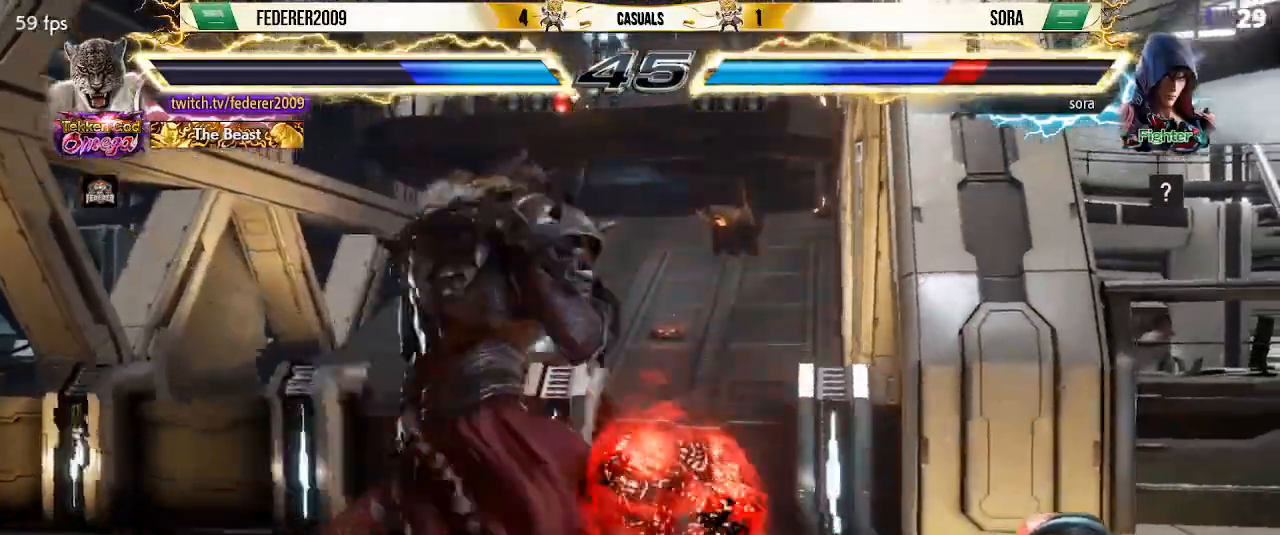
{"buttons": [], "left_stick": "center", "events": [[67, "DPAD_RIGHT", "up"], [133, "DPAD_RIGHT", "down"], [200, "DPAD_RIGHT", "up"], [267, "DPAD_RIGHT", "down"], [367, "DPAD_RIGHT", "up"], [433, "DPAD_RIGHT", "down"], [500, "DPAD_RIGHT", "up"]]}
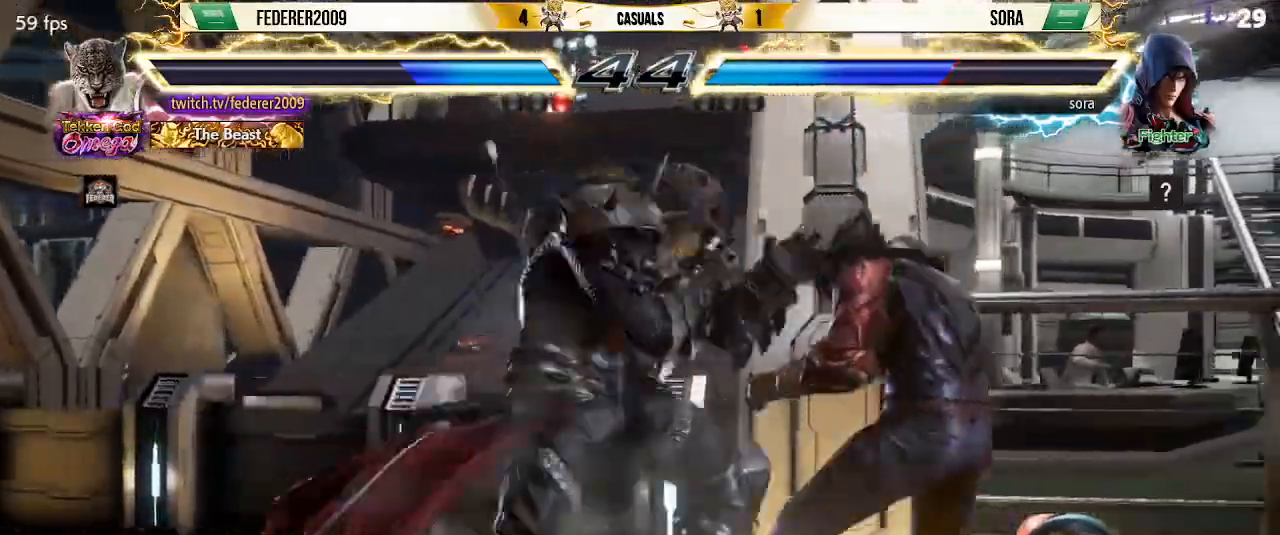
{"buttons": ["R1", "DPAD_LEFT"], "left_stick": "center", "events": [[67, "DPAD_RIGHT", "down"], [133, "DPAD_RIGHT", "up"], [167, "CIRCLE", "down"], [167, "DPAD_LEFT", "down"], [267, "CIRCLE", "up"], [400, "R1", "down"]]}
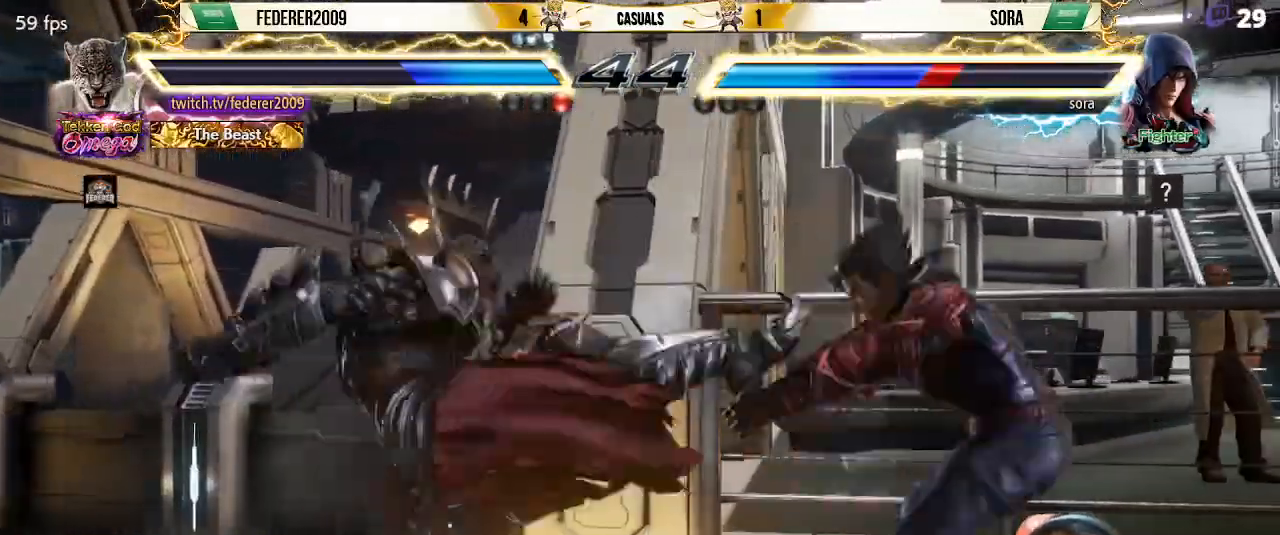
{"buttons": ["DPAD_LEFT"], "left_stick": "center", "events": [[33, "R1", "up"]]}
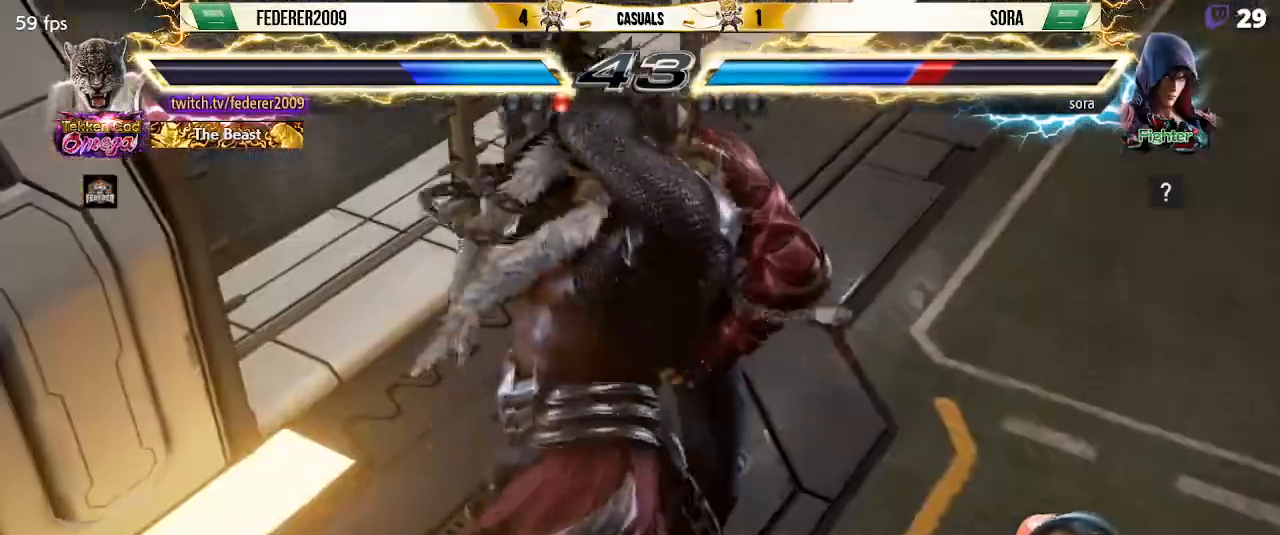
{"buttons": ["SQUARE"], "left_stick": "center", "events": [[67, "DPAD_LEFT", "up"], [133, "SQUARE", "down"], [233, "SQUARE", "up"], [267, "SQUARE", "down"], [400, "SQUARE", "up"], [467, "SQUARE", "down"]]}
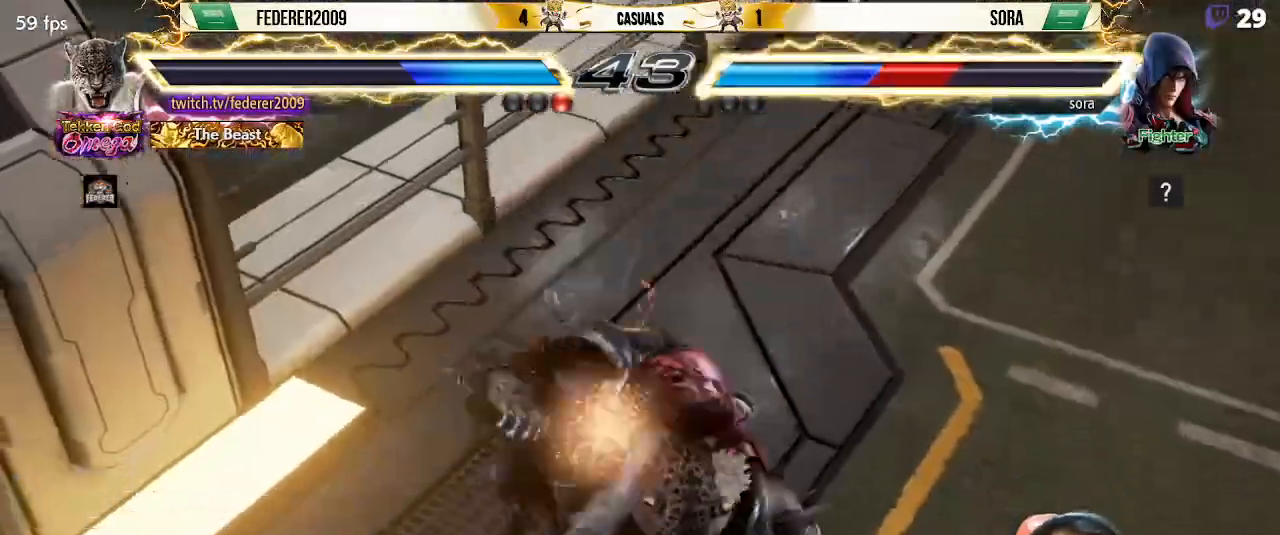
{"buttons": ["SQUARE"], "left_stick": "center", "events": [[67, "SQUARE", "up"], [133, "SQUARE", "down"], [267, "SQUARE", "up"], [333, "SQUARE", "down"], [433, "SQUARE", "up"], [500, "SQUARE", "down"]]}
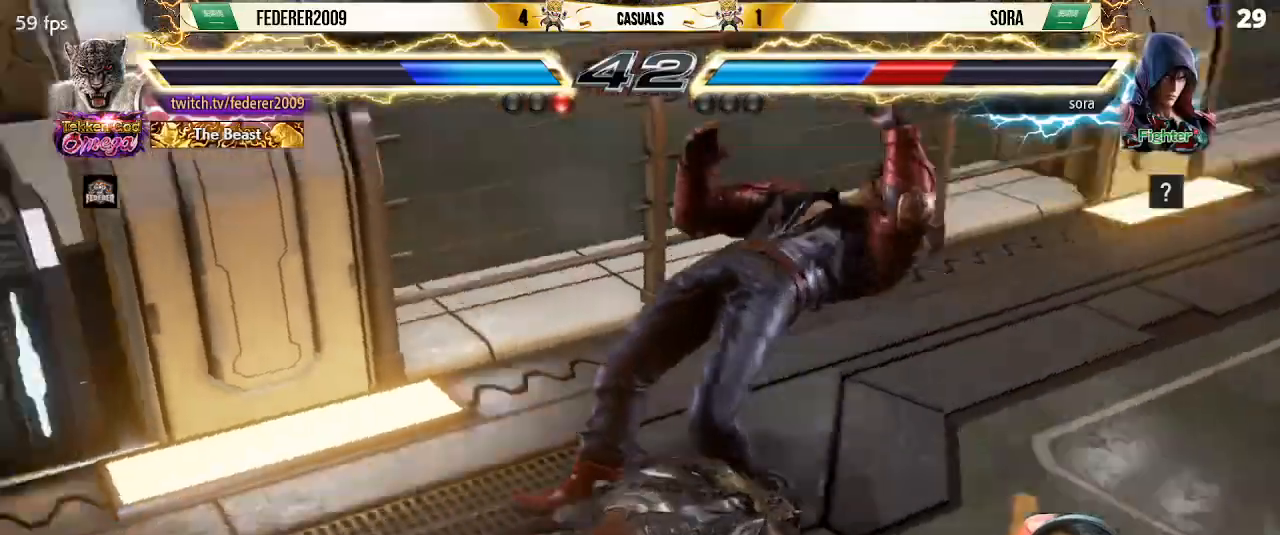
{"buttons": [], "left_stick": "center", "events": [[300, "SQUARE", "up"]]}
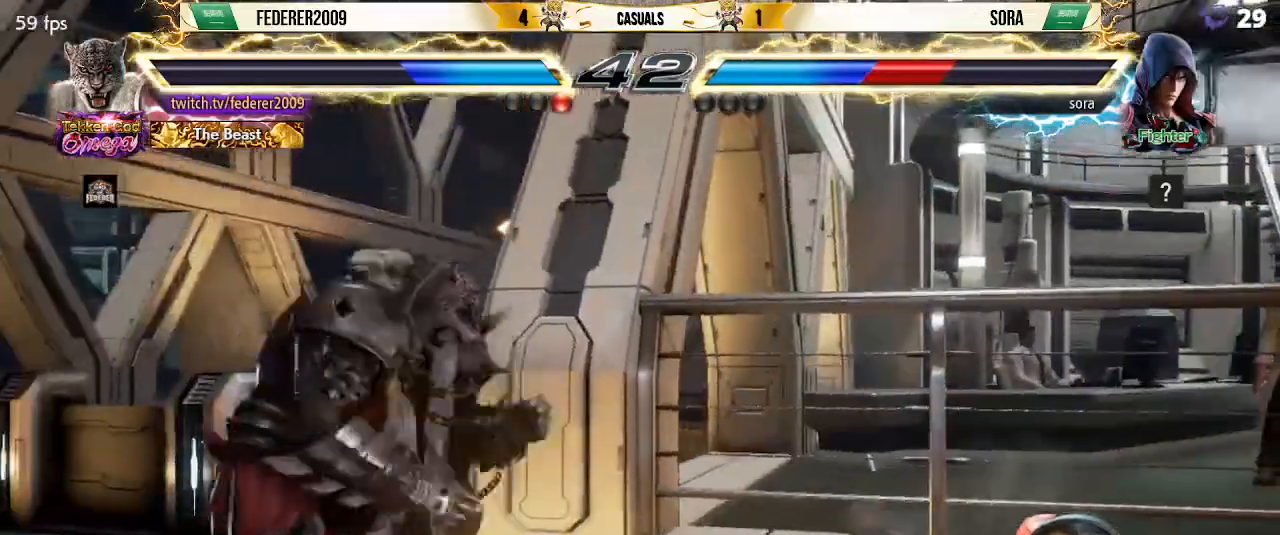
{"buttons": [], "left_stick": "center", "events": [[67, "DPAD_RIGHT", "down"], [133, "DPAD_RIGHT", "up"], [200, "DPAD_RIGHT", "down"], [367, "DPAD_RIGHT", "up"]]}
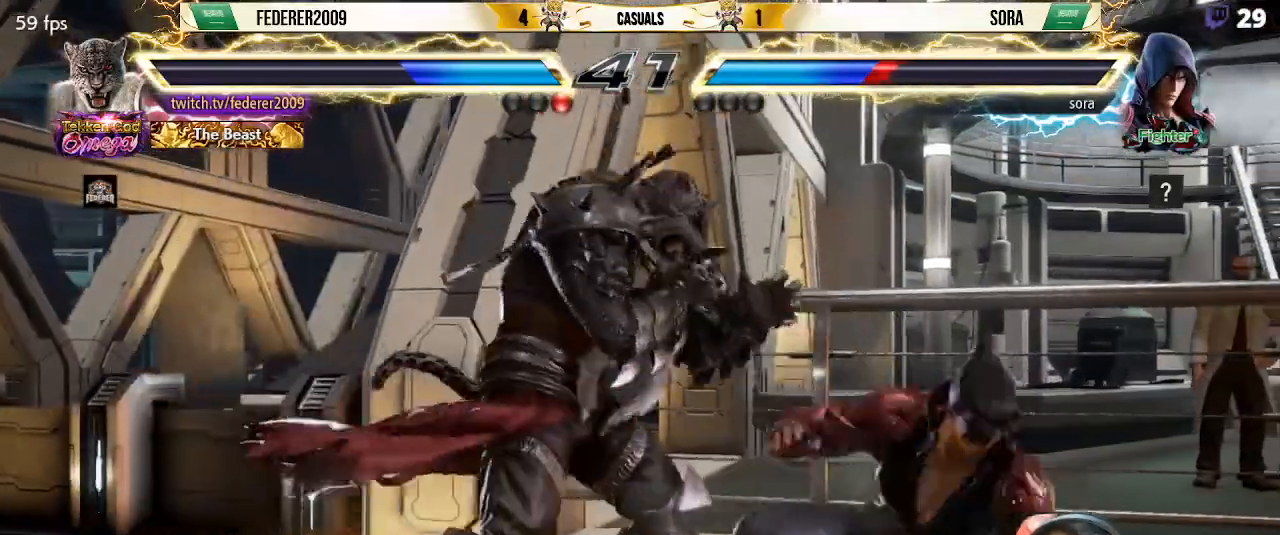
{"buttons": ["SQUARE", "DPAD_LEFT"], "left_stick": "center", "events": [[133, "DPAD_LEFT", "down"], [467, "SQUARE", "down"]]}
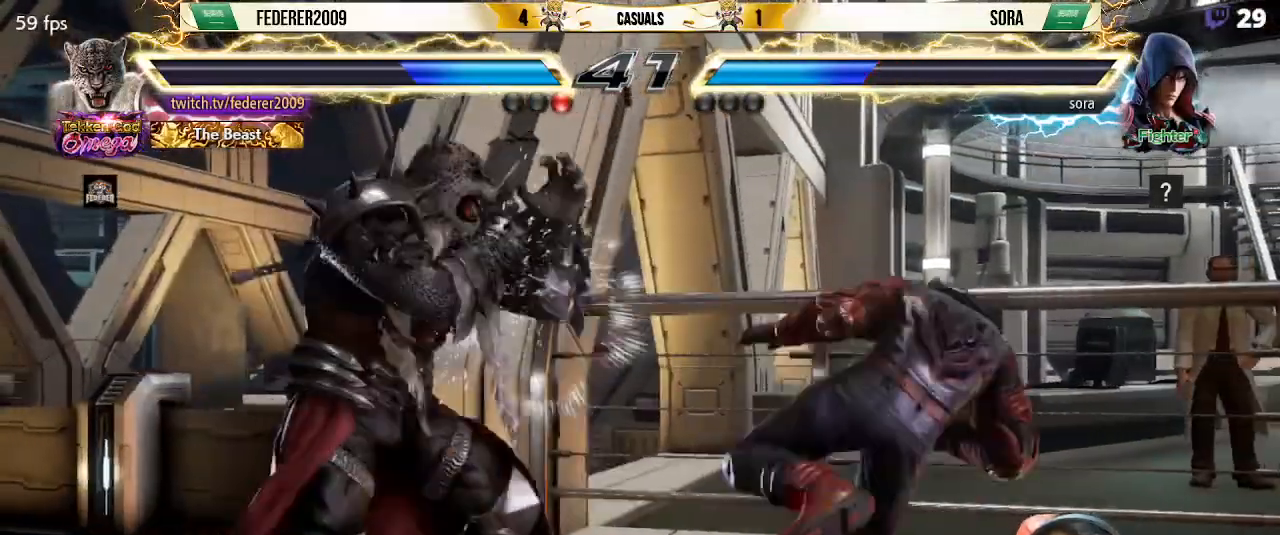
{"buttons": ["DPAD_LEFT"], "left_stick": "center", "events": [[67, "SQUARE", "up"], [133, "TRIANGLE", "down"], [200, "TRIANGLE", "up"]]}
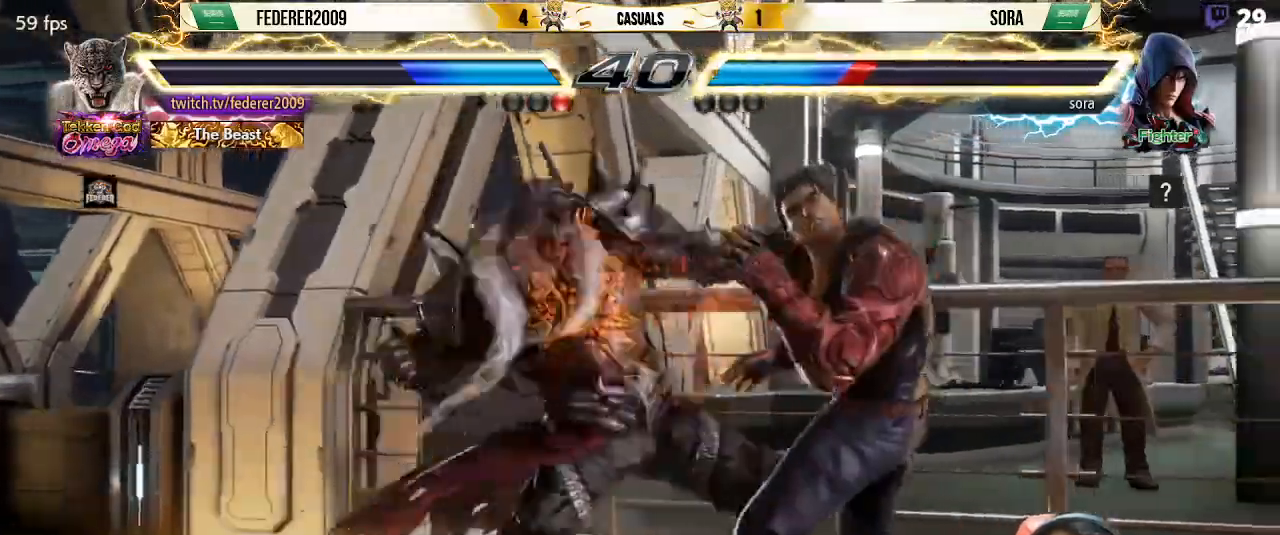
{"buttons": [], "left_stick": "center", "events": [[400, "DPAD_LEFT", "up"]]}
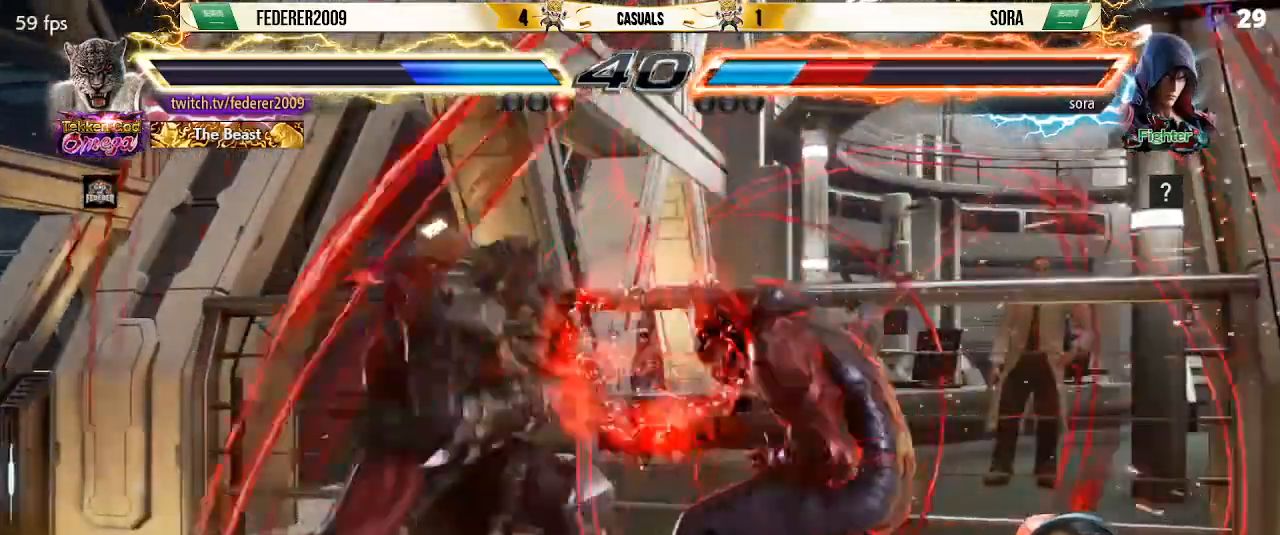
{"buttons": ["DPAD_LEFT"], "left_stick": "center", "events": [[233, "DPAD_LEFT", "down"], [333, "DPAD_LEFT", "up"], [367, "DPAD_LEFT", "down"]]}
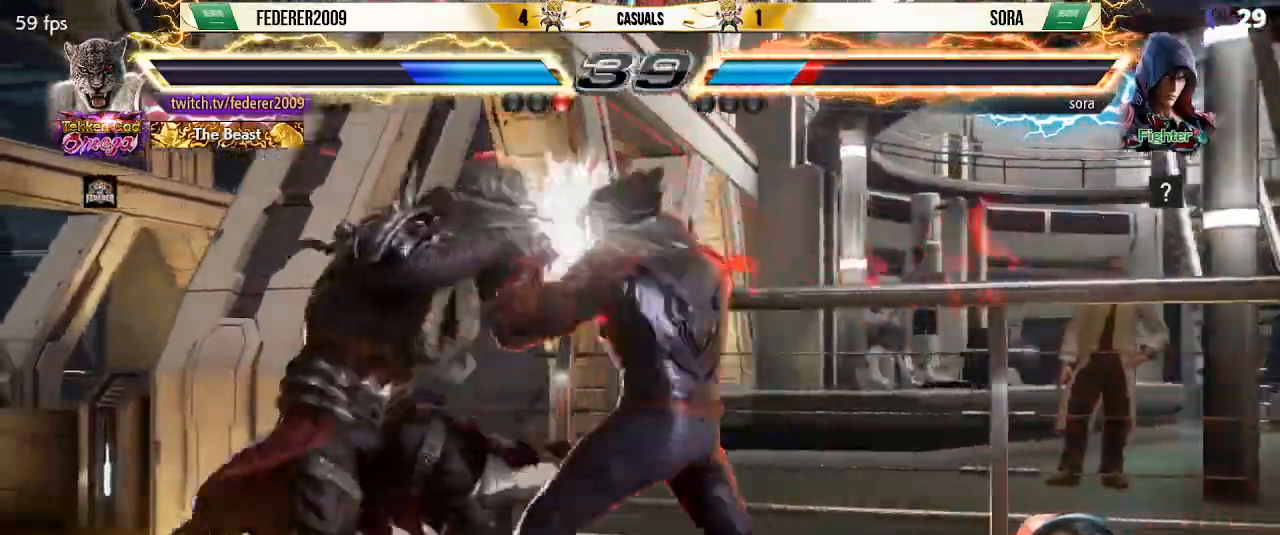
{"buttons": ["DPAD_LEFT"], "left_stick": "center", "events": [[100, "DPAD_DOWN", "down"], [167, "DPAD_DOWN", "up"], [267, "DPAD_LEFT", "up"], [333, "DPAD_LEFT", "down"]]}
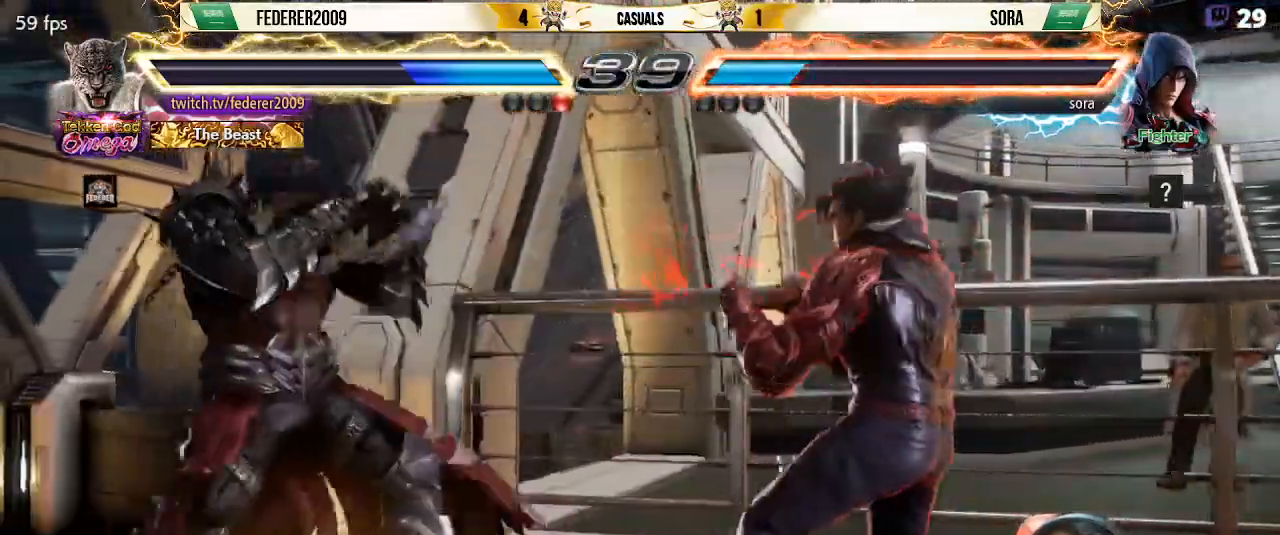
{"buttons": ["DPAD_LEFT"], "left_stick": "center", "events": [[133, "DPAD_LEFT", "up"], [200, "DPAD_DOWN", "down"], [200, "DPAD_RIGHT", "down"], [300, "DPAD_LEFT", "down"], [300, "DPAD_RIGHT", "up"], [333, "DPAD_DOWN", "up"], [367, "DPAD_LEFT", "up"], [467, "DPAD_LEFT", "down"]]}
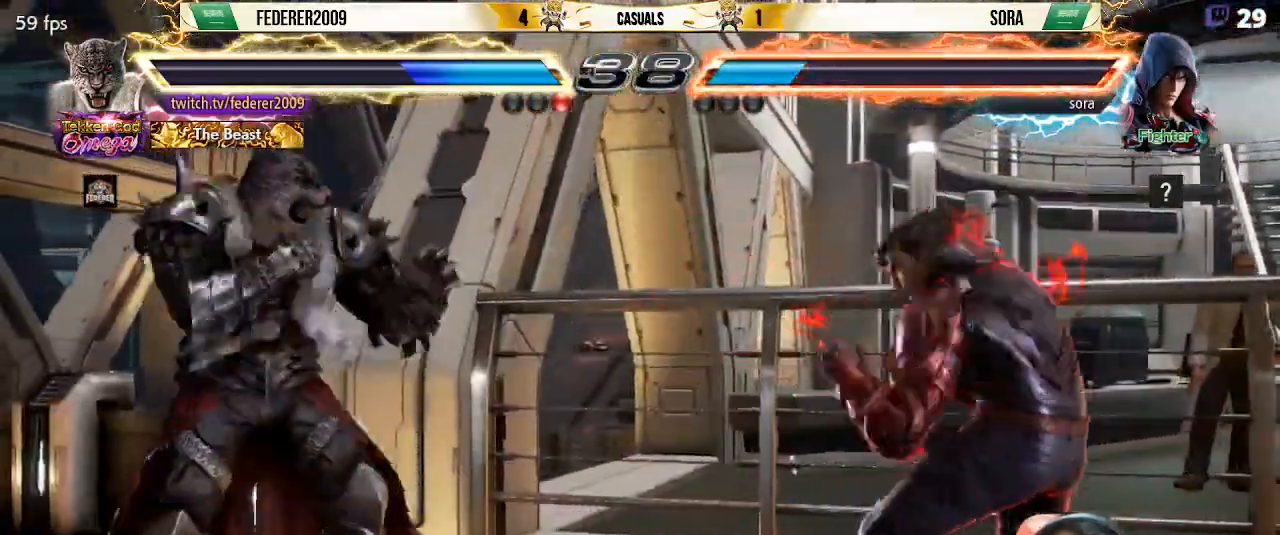
{"buttons": ["DPAD_LEFT"], "left_stick": "center", "events": [[67, "DPAD_LEFT", "up"], [100, "DPAD_DOWN", "down"], [133, "DPAD_DOWN", "up"], [133, "DPAD_LEFT", "down"], [167, "DPAD_LEFT", "up"], [233, "DPAD_LEFT", "down"], [400, "DPAD_LEFT", "up"], [433, "DPAD_DOWN", "down"], [467, "DPAD_DOWN", "up"], [467, "DPAD_LEFT", "down"]]}
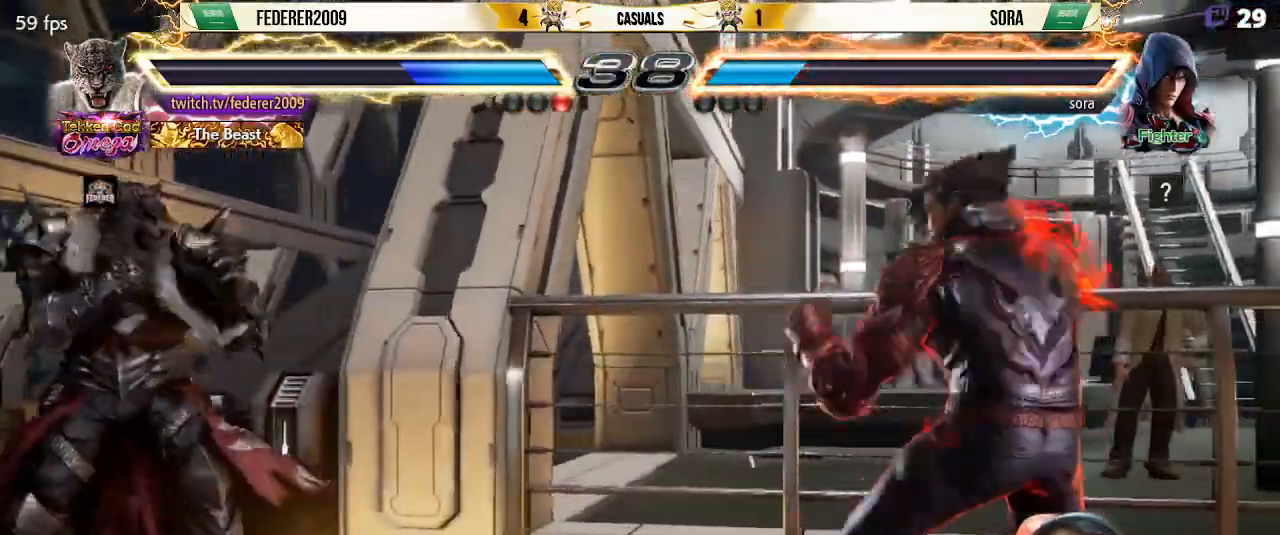
{"buttons": ["DPAD_RIGHT"], "left_stick": "center", "events": [[200, "DPAD_LEFT", "up"], [300, "DPAD_RIGHT", "down"], [367, "DPAD_RIGHT", "up"], [433, "DPAD_RIGHT", "down"]]}
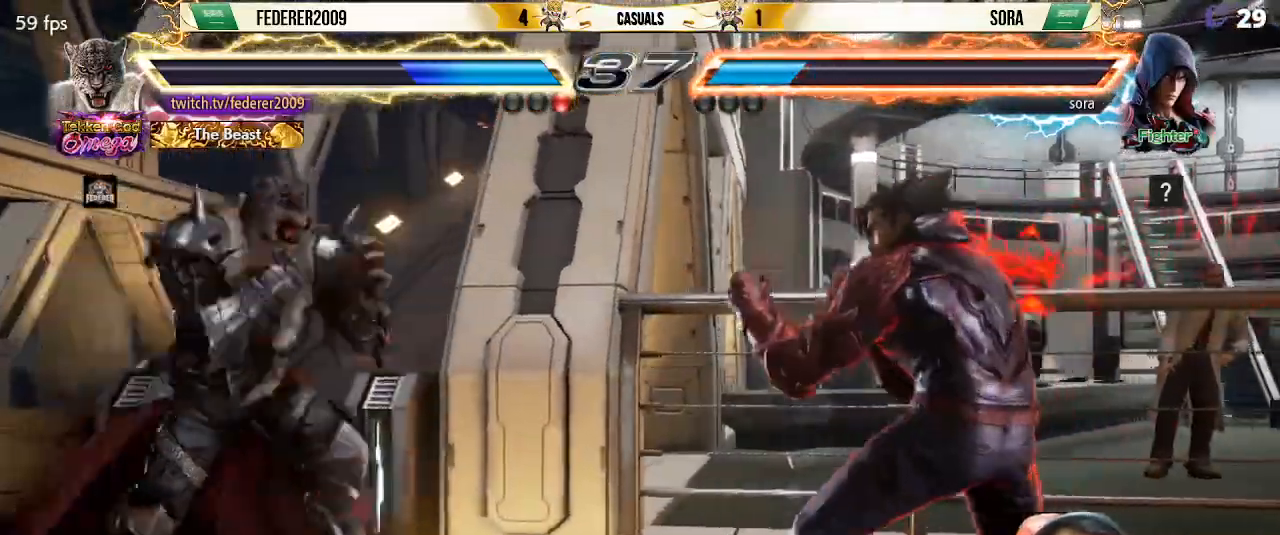
{"buttons": ["DPAD_LEFT"], "left_stick": "center", "events": [[133, "DPAD_LEFT", "down"], [133, "DPAD_RIGHT", "up"], [400, "CIRCLE", "down"], [467, "CIRCLE", "up"]]}
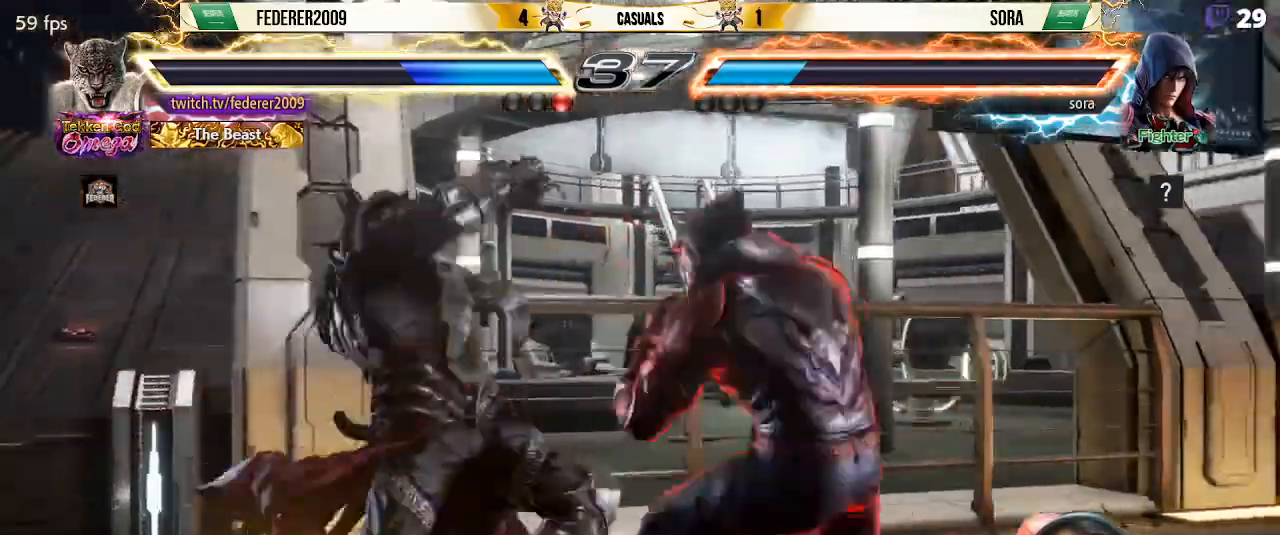
{"buttons": ["DPAD_DOWN"], "left_stick": "center", "events": [[167, "R1", "down"], [233, "R1", "up"], [500, "DPAD_DOWN", "down"], [500, "DPAD_LEFT", "up"]]}
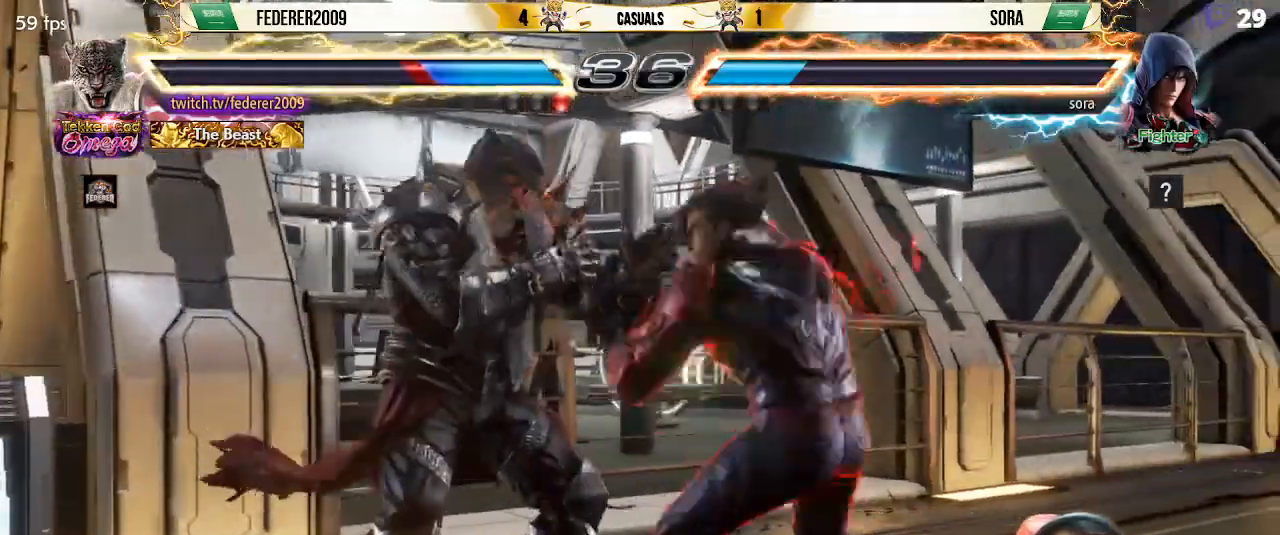
{"buttons": ["DPAD_LEFT"], "left_stick": "center", "events": [[100, "DPAD_DOWN", "up"], [100, "DPAD_LEFT", "down"], [167, "DPAD_LEFT", "up"], [333, "DPAD_LEFT", "down"]]}
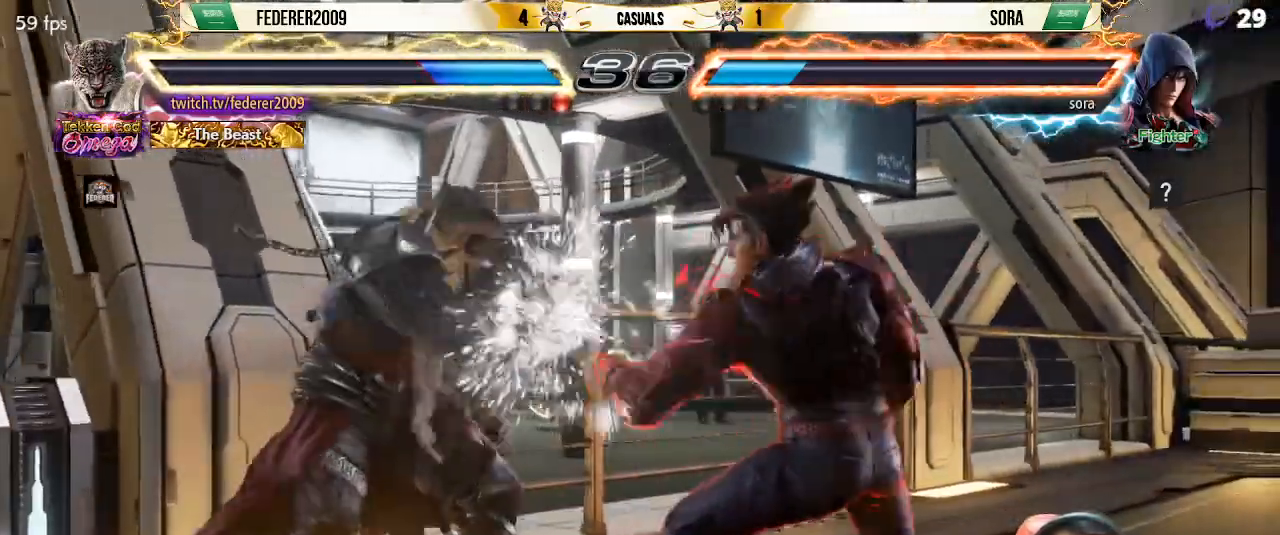
{"buttons": [], "left_stick": "center", "events": [[33, "DPAD_DOWN", "down"], [233, "DPAD_LEFT", "up"], [267, "DPAD_DOWN", "up"]]}
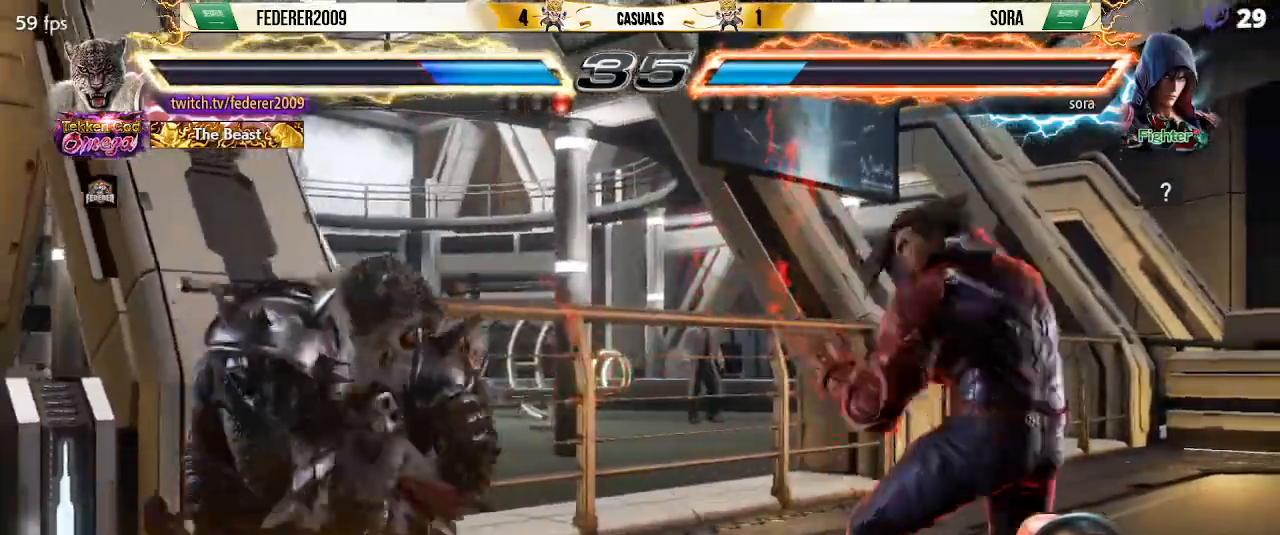
{"buttons": ["DPAD_DOWN", "DPAD_LEFT"], "left_stick": "center", "events": [[133, "DPAD_LEFT", "down"], [267, "DPAD_LEFT", "up"], [300, "DPAD_LEFT", "down"], [433, "DPAD_DOWN", "down"], [433, "DPAD_LEFT", "up"], [500, "DPAD_LEFT", "down"]]}
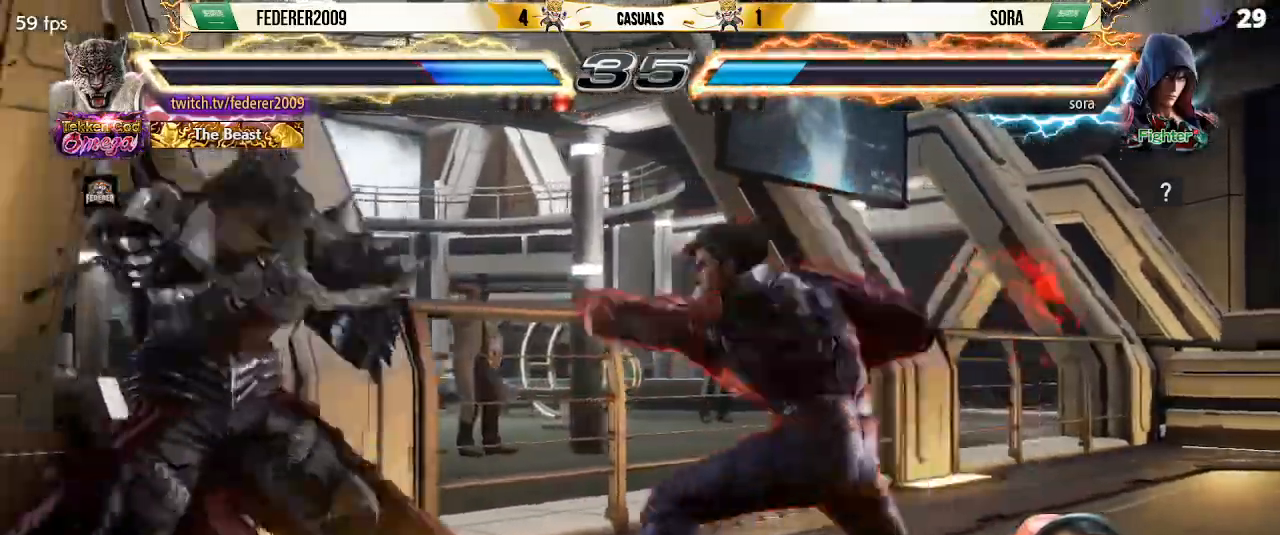
{"buttons": ["CIRCLE", "DPAD_DOWN", "DPAD_RIGHT"], "left_stick": "center", "events": [[133, "DPAD_LEFT", "up"], [300, "DPAD_LEFT", "down"], [500, "CIRCLE", "down"], [500, "DPAD_LEFT", "up"], [500, "DPAD_RIGHT", "down"]]}
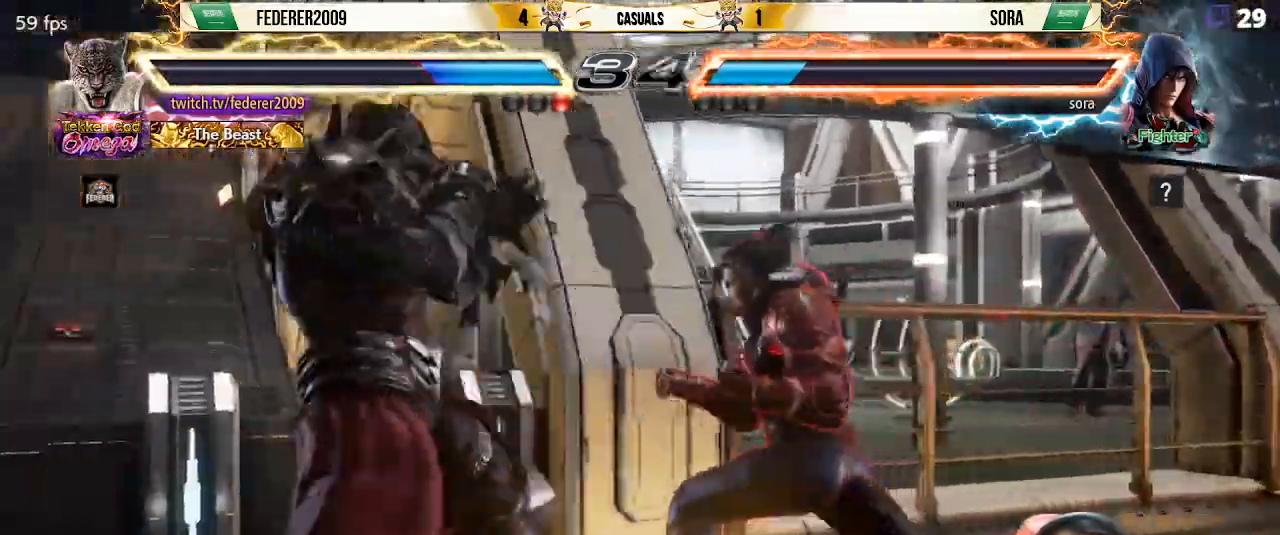
{"buttons": ["SQUARE"], "left_stick": "center", "events": [[67, "CIRCLE", "up"], [133, "SQUARE", "down"], [167, "DPAD_RIGHT", "up"], [200, "DPAD_DOWN", "up"], [200, "DPAD_LEFT", "down"], [500, "DPAD_LEFT", "up"]]}